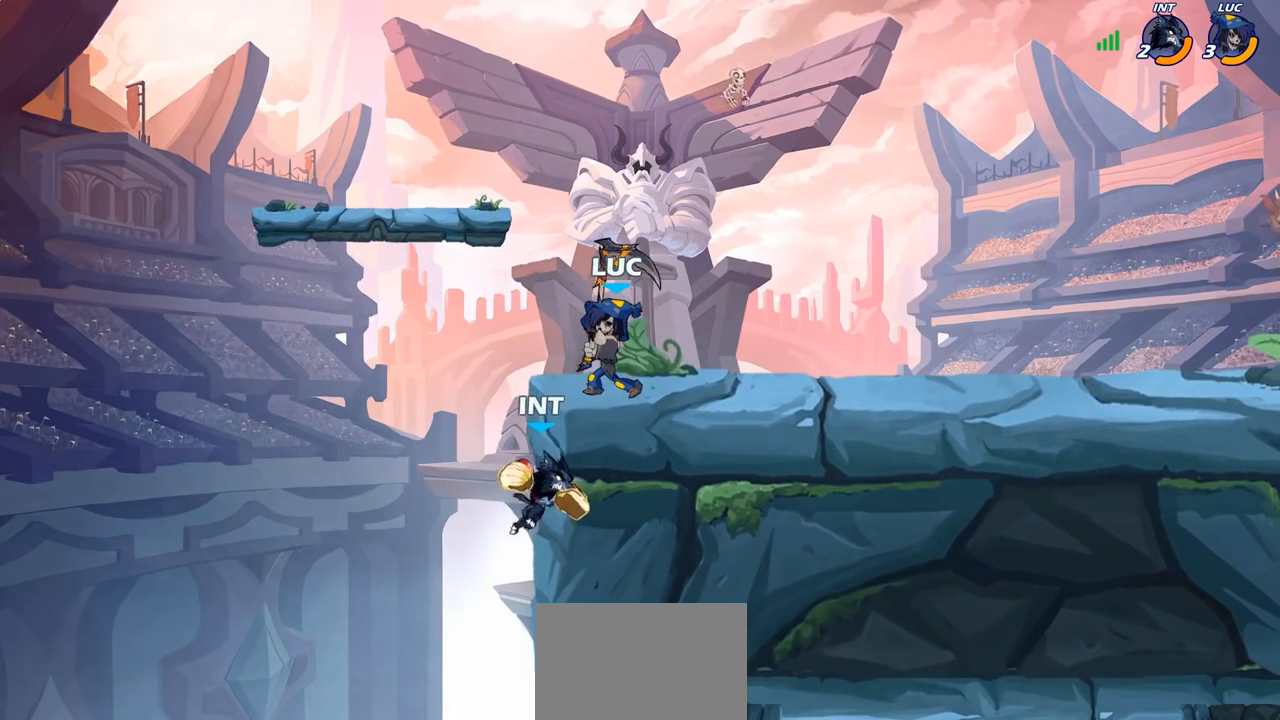
Gameplay with a controller (PlayStation layout); each line is a JSON object with the inputs held at the frame after it. "events" lists button and stick changes between this image and that frame as [ms after this image, input, new state], when the widget could be followed in between.
{"buttons": ["R2"], "left_stick": "right", "right_stick": "center", "events": [[300, "left_stick", "right"], [383, "R2", "down"]]}
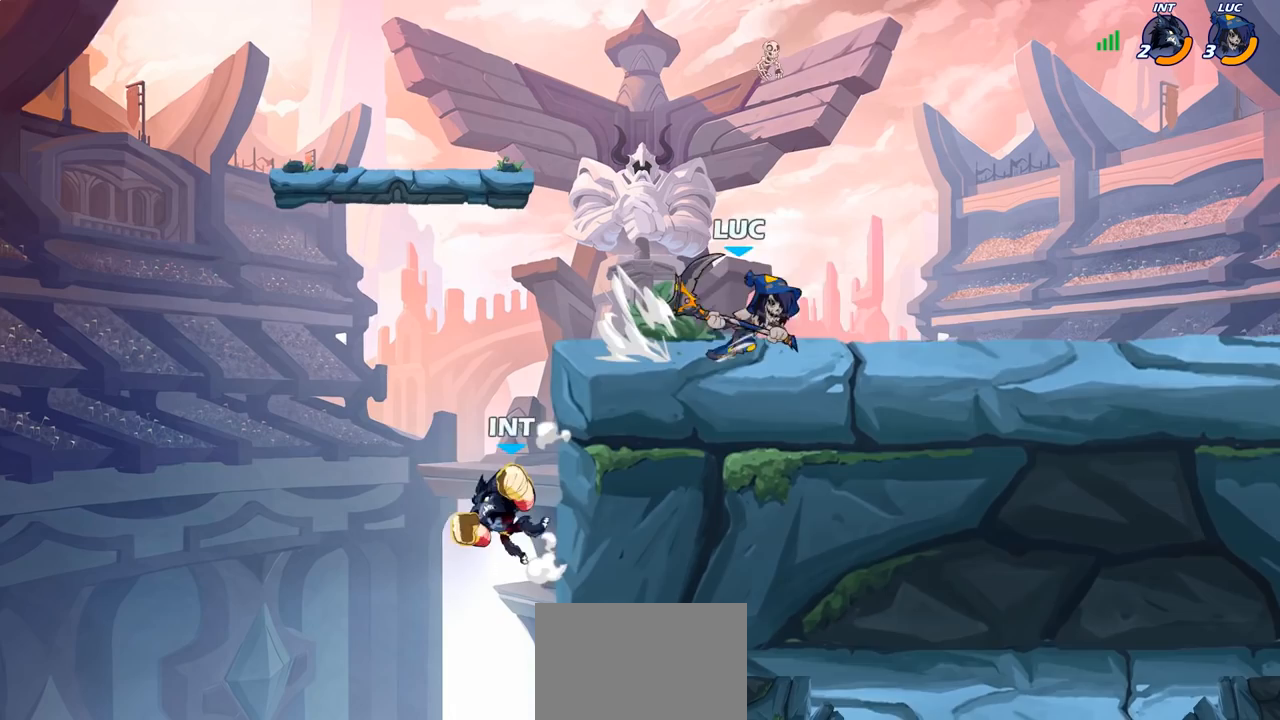
{"buttons": [], "left_stick": "down-left", "right_stick": "center", "events": [[33, "R2", "up"], [100, "left_stick", "left"], [283, "left_stick", "down-left"], [417, "CIRCLE", "down"], [500, "CIRCLE", "up"]]}
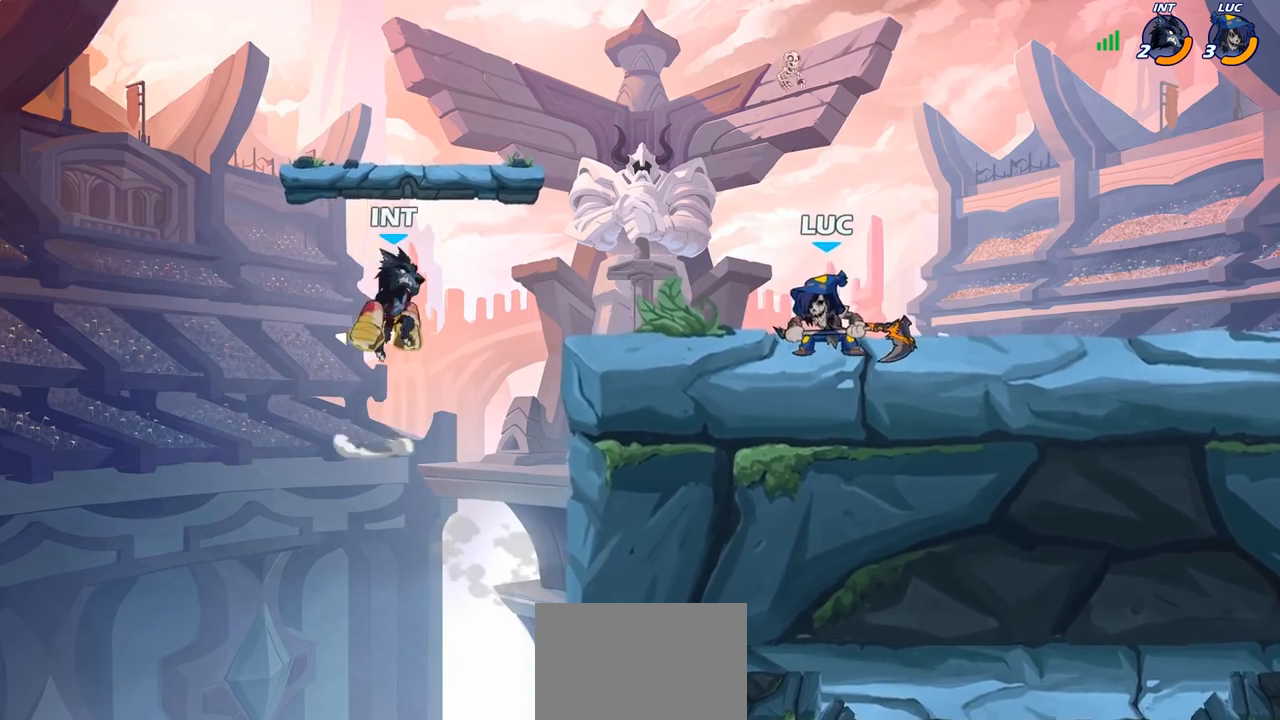
{"buttons": [], "left_stick": "center", "right_stick": "center", "events": [[50, "left_stick", "center"]]}
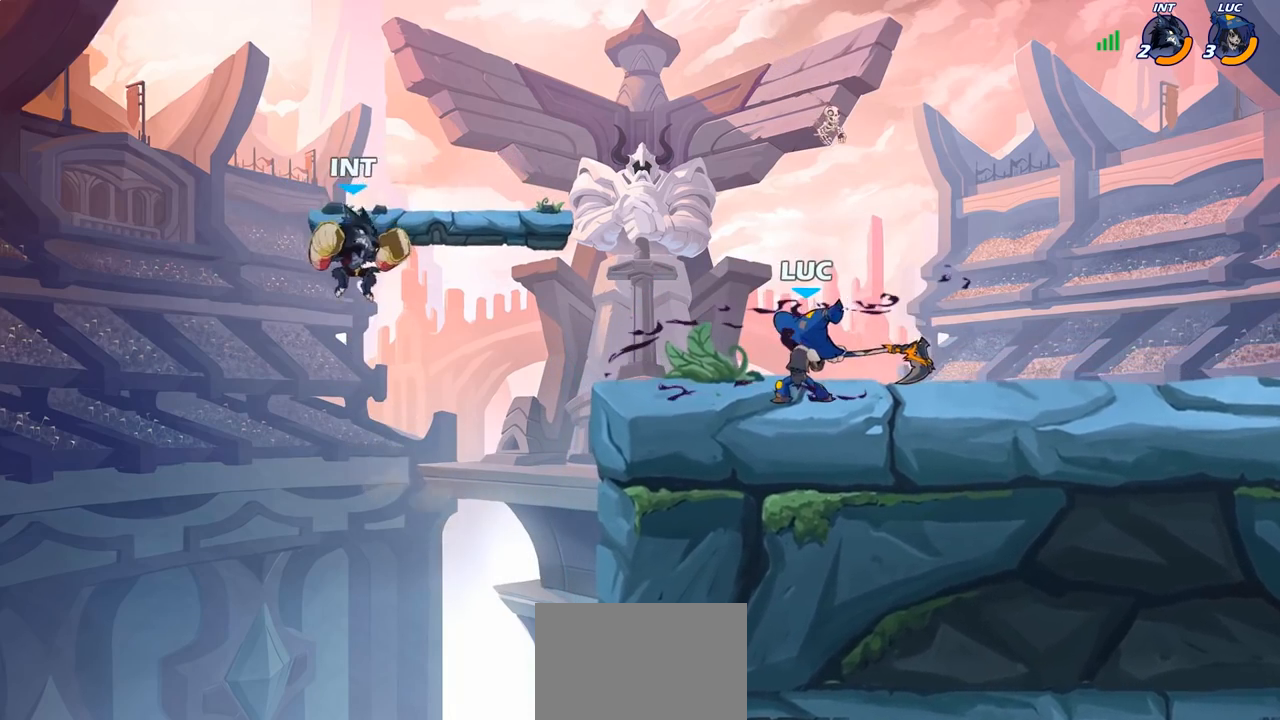
{"buttons": [], "left_stick": "center", "right_stick": "center", "events": []}
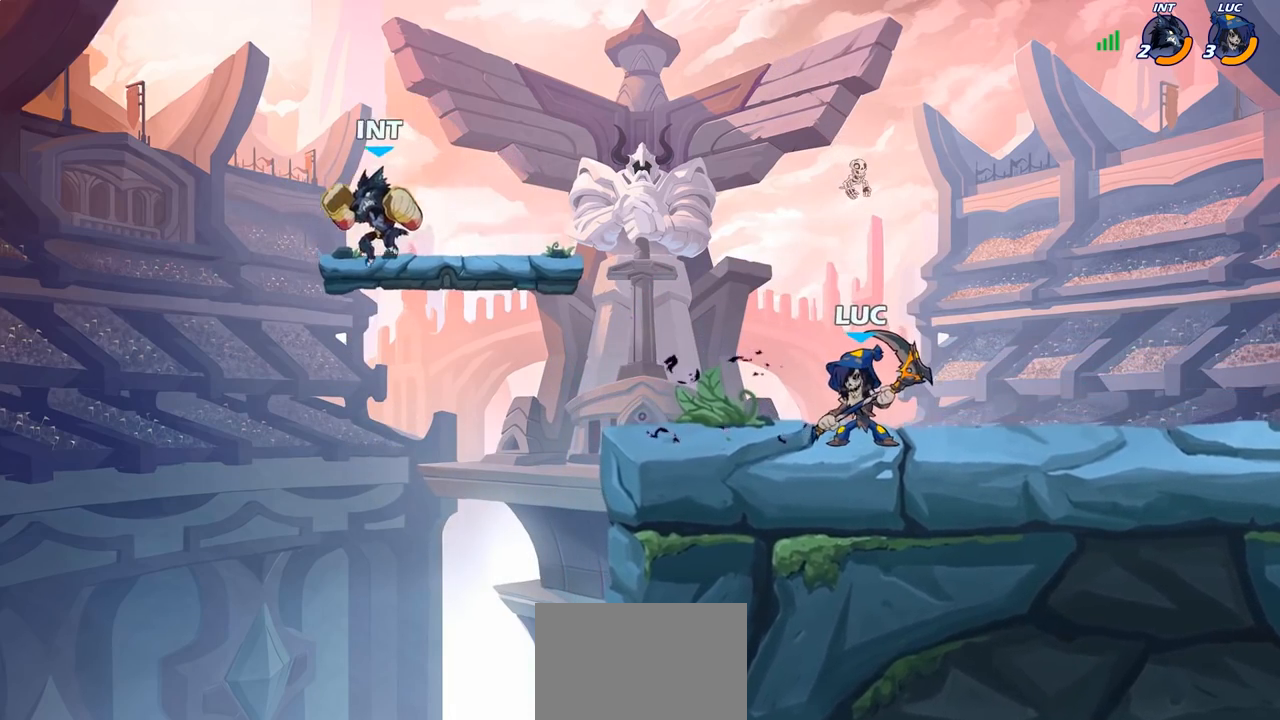
{"buttons": [], "left_stick": "up-right", "right_stick": "center", "events": [[33, "left_stick", "left"], [133, "CROSS", "down"], [200, "left_stick", "up-left"], [233, "CROSS", "up"], [300, "SQUARE", "down"], [333, "left_stick", "up"], [367, "SQUARE", "up"], [483, "left_stick", "up-right"]]}
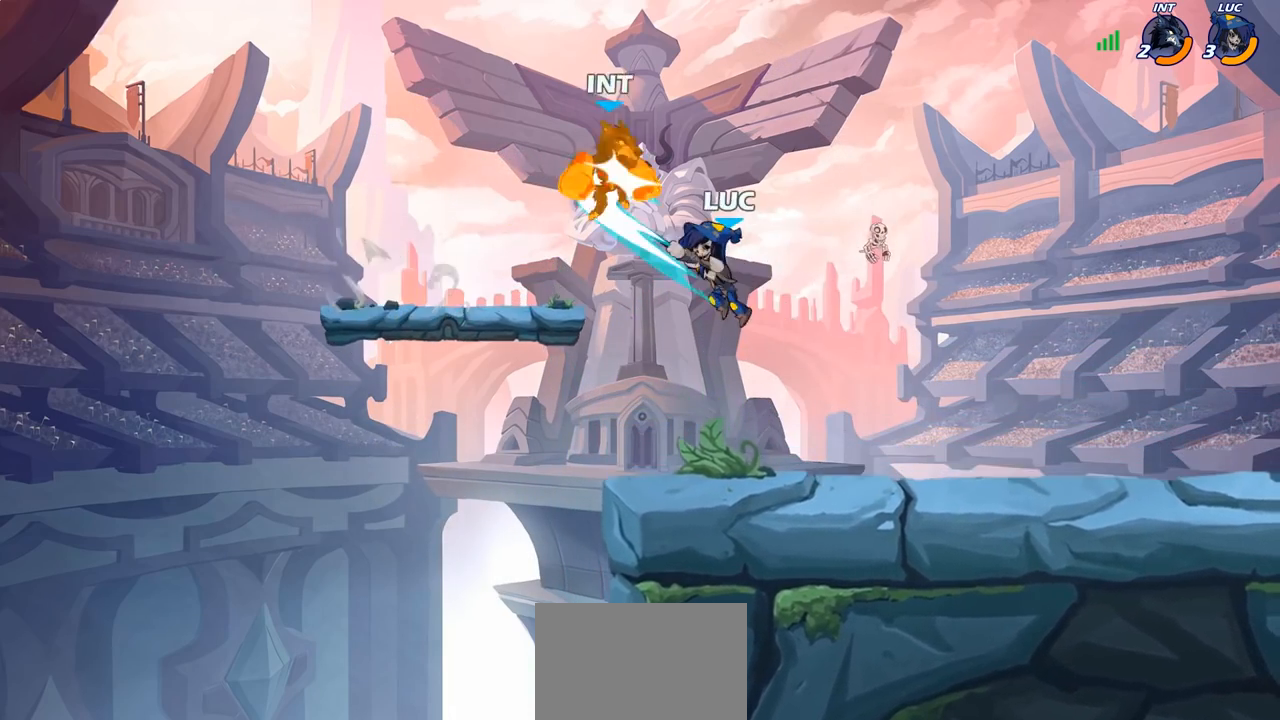
{"buttons": [], "left_stick": "up-right", "right_stick": "center", "events": []}
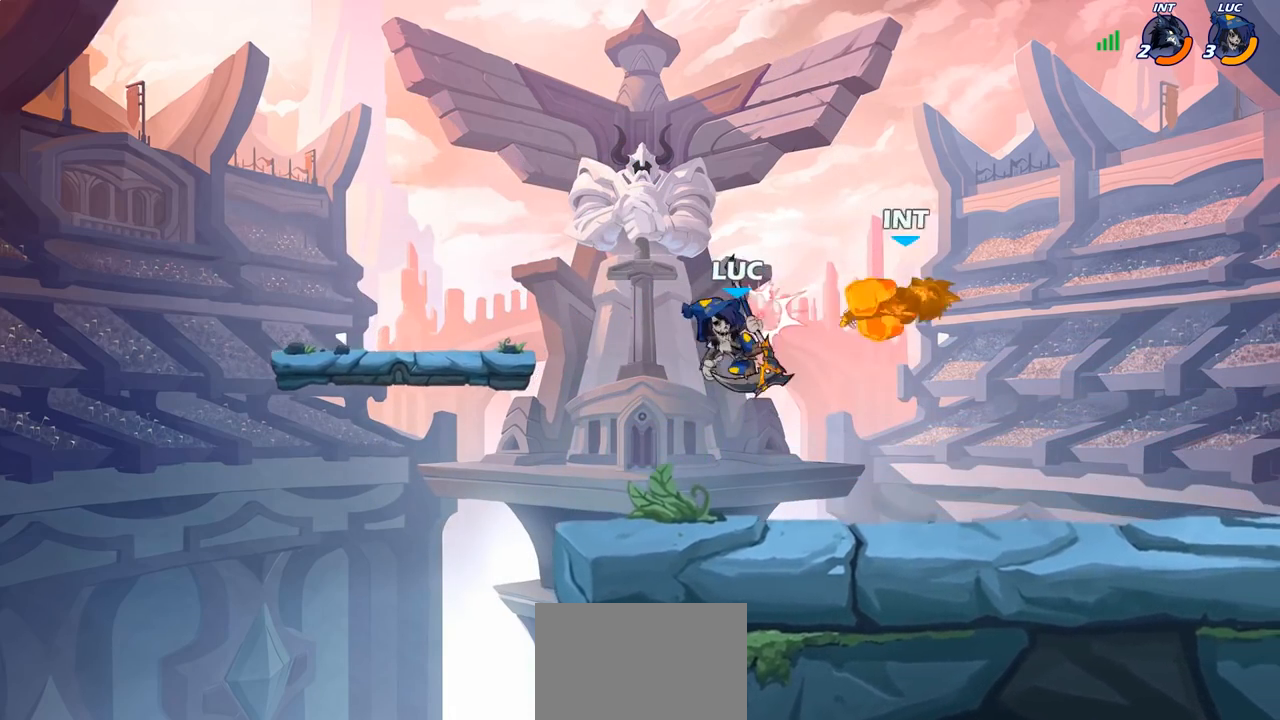
{"buttons": [], "left_stick": "up-right", "right_stick": "center", "events": [[117, "R2", "down"], [217, "SQUARE", "down"], [250, "R2", "up"], [333, "SQUARE", "up"]]}
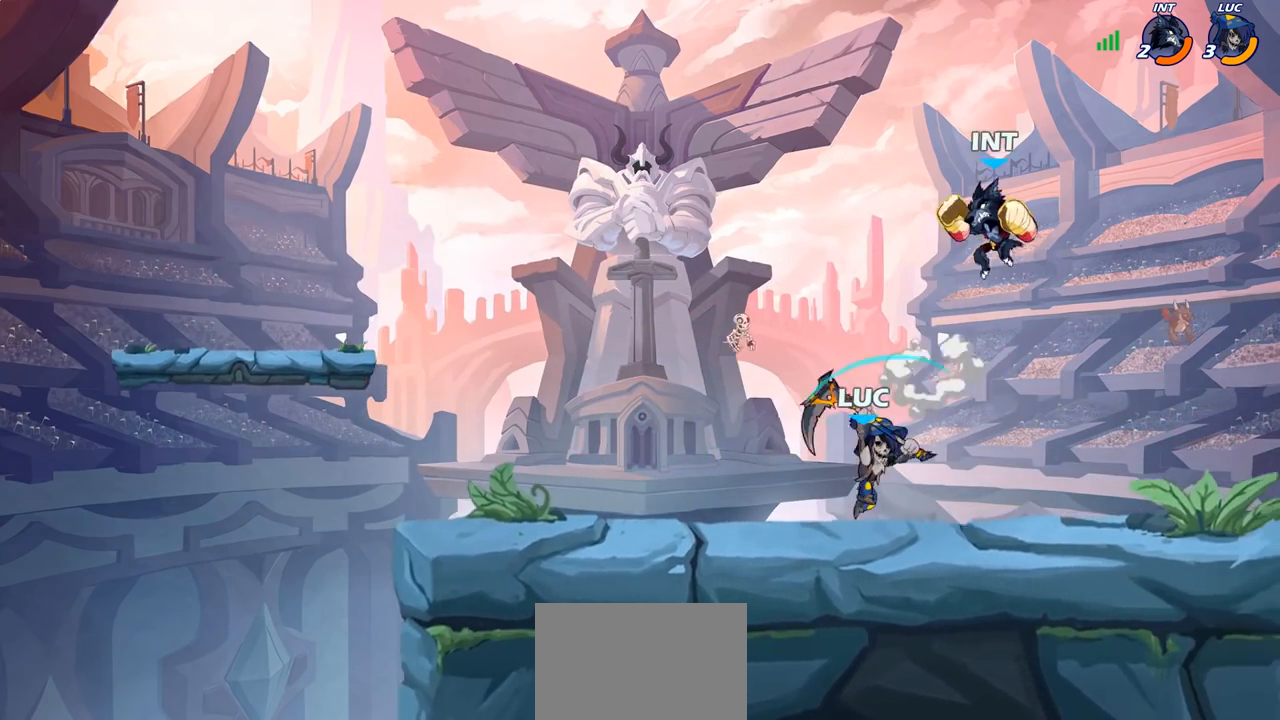
{"buttons": [], "left_stick": "left", "right_stick": "center", "events": [[50, "left_stick", "up-left"], [233, "left_stick", "left"], [383, "R2", "down"], [500, "R2", "up"]]}
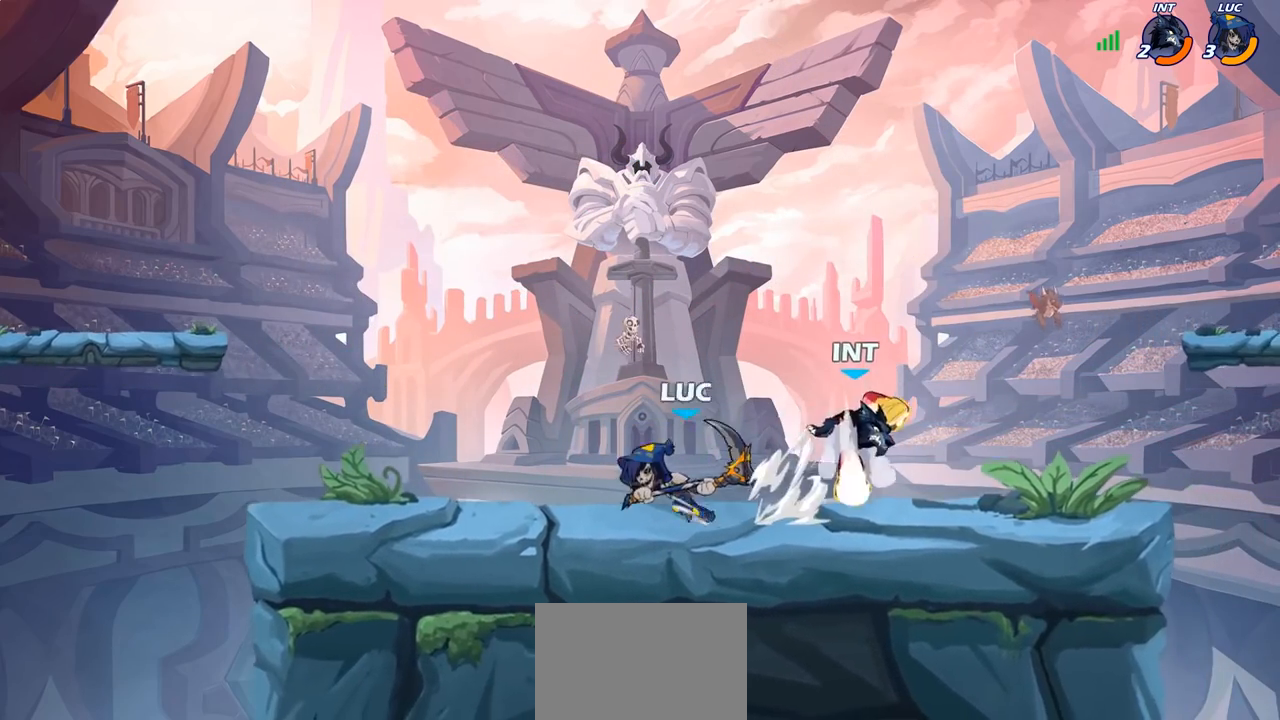
{"buttons": [], "left_stick": "center", "right_stick": "center", "events": [[33, "left_stick", "right"], [67, "SQUARE", "down"], [167, "SQUARE", "up"], [383, "left_stick", "center"]]}
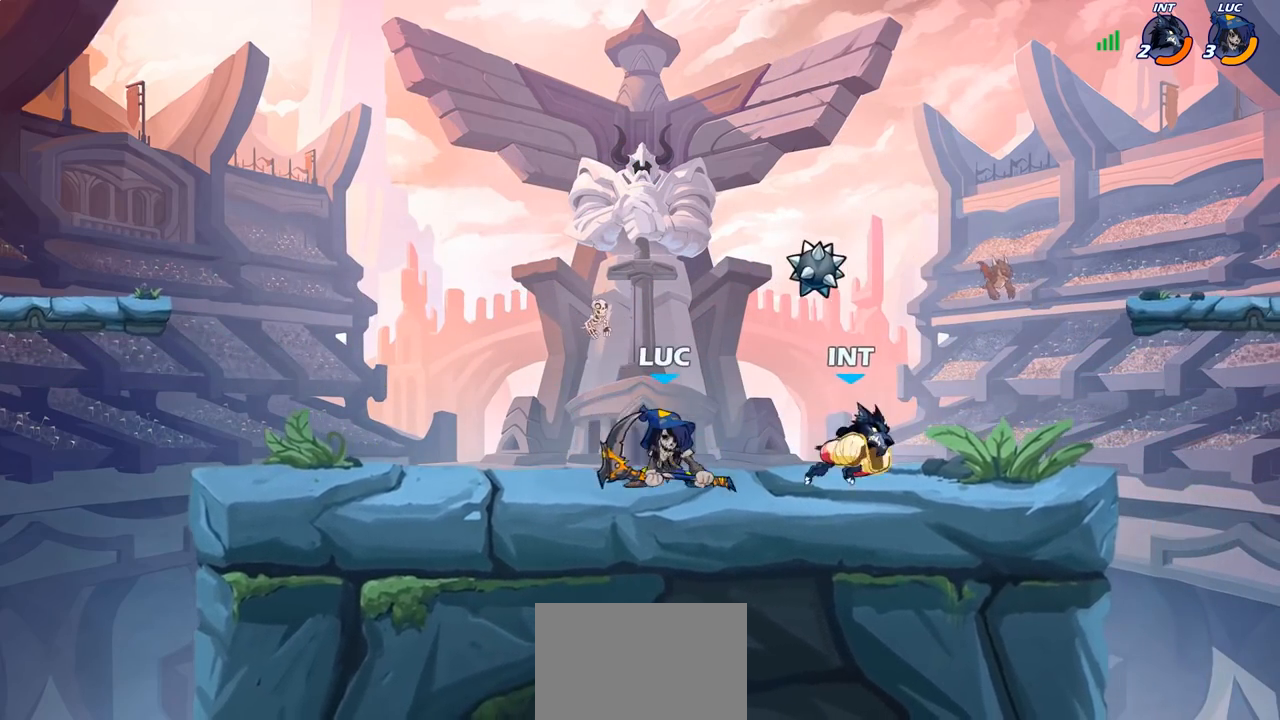
{"buttons": [], "left_stick": "right", "right_stick": "center", "events": [[67, "left_stick", "down"], [117, "SQUARE", "down"], [200, "SQUARE", "up"], [217, "left_stick", "right"]]}
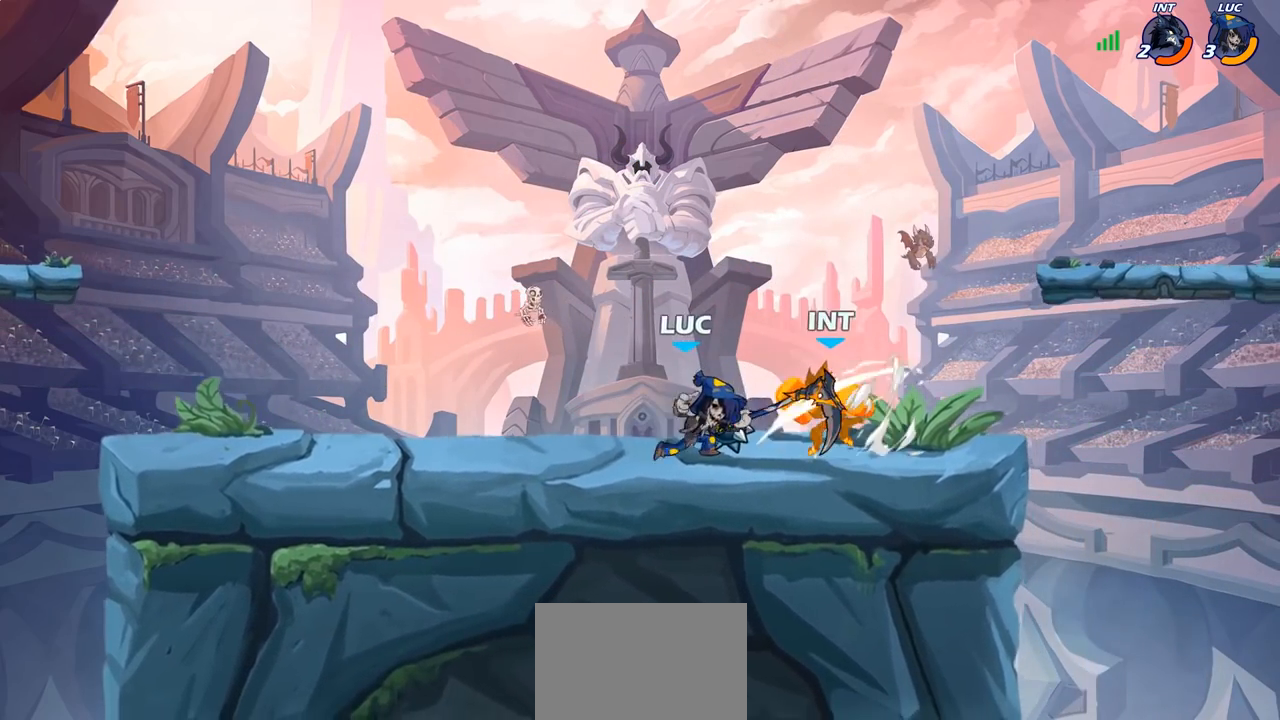
{"buttons": [], "left_stick": "right", "right_stick": "center", "events": [[333, "R2", "down"], [483, "R2", "up"]]}
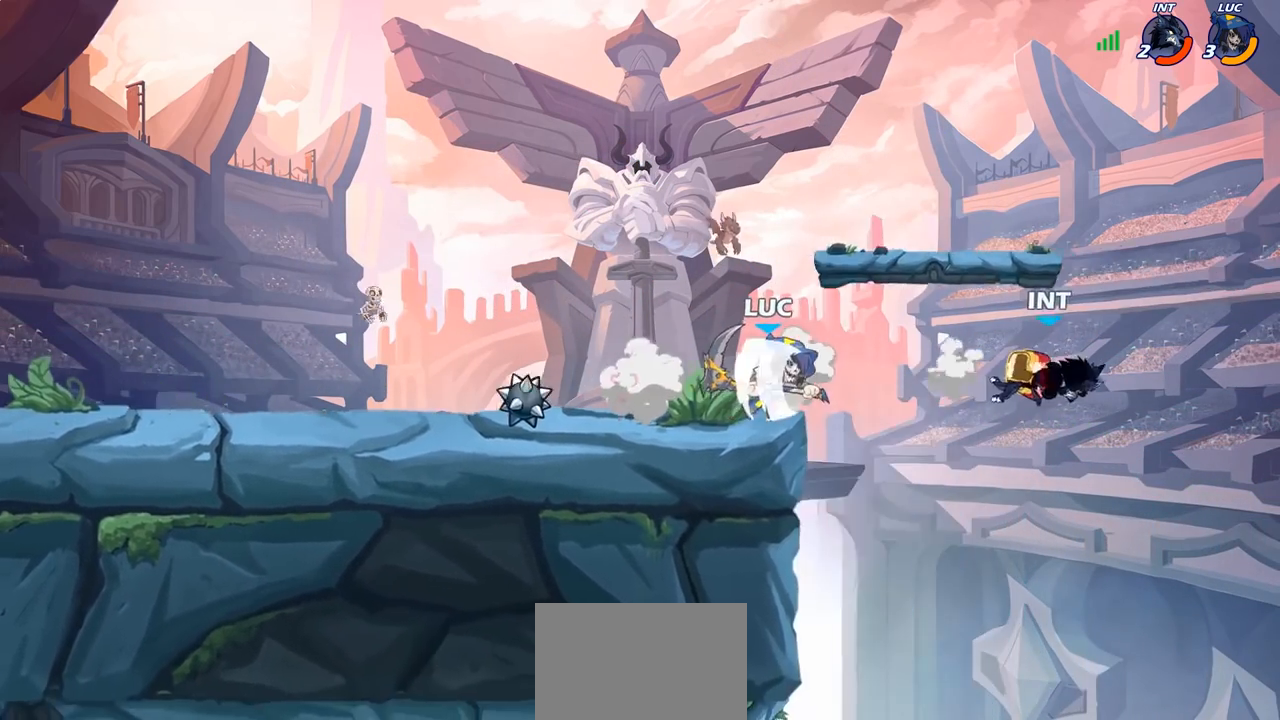
{"buttons": [], "left_stick": "right", "right_stick": "center", "events": [[100, "left_stick", "down-right"], [283, "SQUARE", "down"], [350, "SQUARE", "up"], [417, "left_stick", "right"]]}
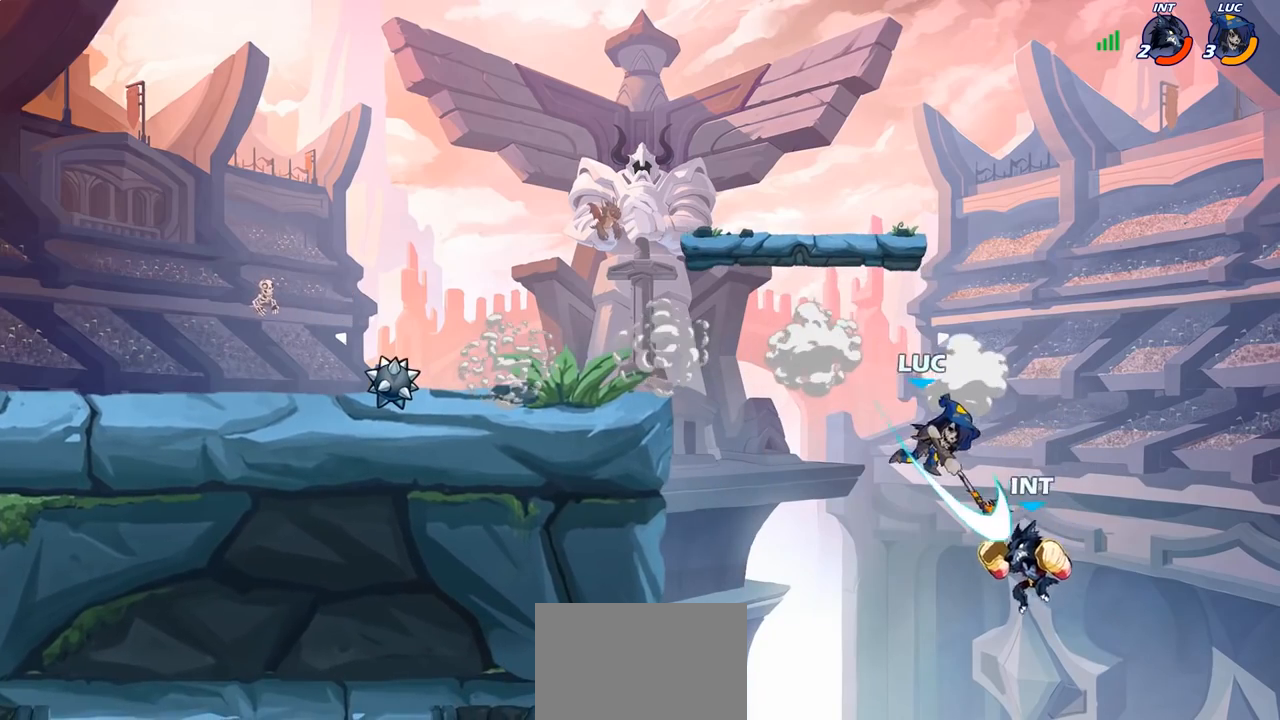
{"buttons": ["CROSS"], "left_stick": "left", "right_stick": "center", "events": [[250, "left_stick", "up-left"], [300, "left_stick", "left"], [483, "CROSS", "down"]]}
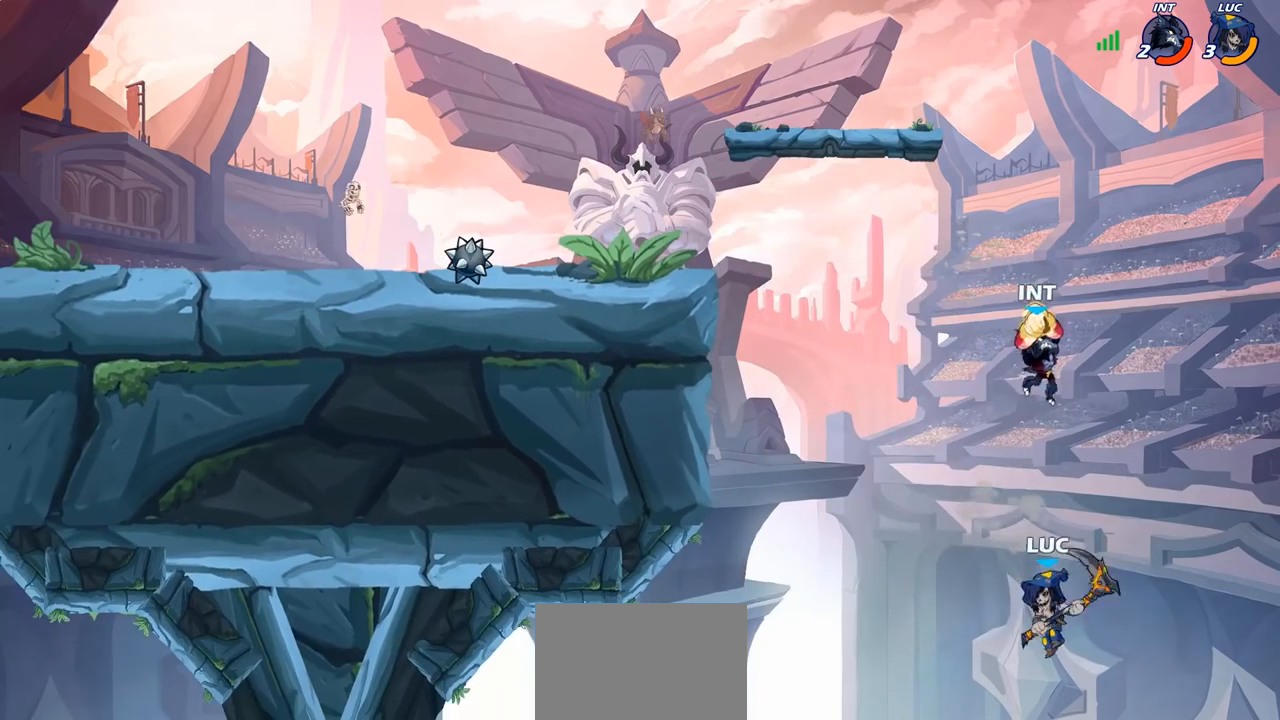
{"buttons": [], "left_stick": "down-right", "right_stick": "center", "events": [[33, "left_stick", "up-left"], [117, "CROSS", "up"], [317, "left_stick", "up-right"], [467, "left_stick", "down-right"]]}
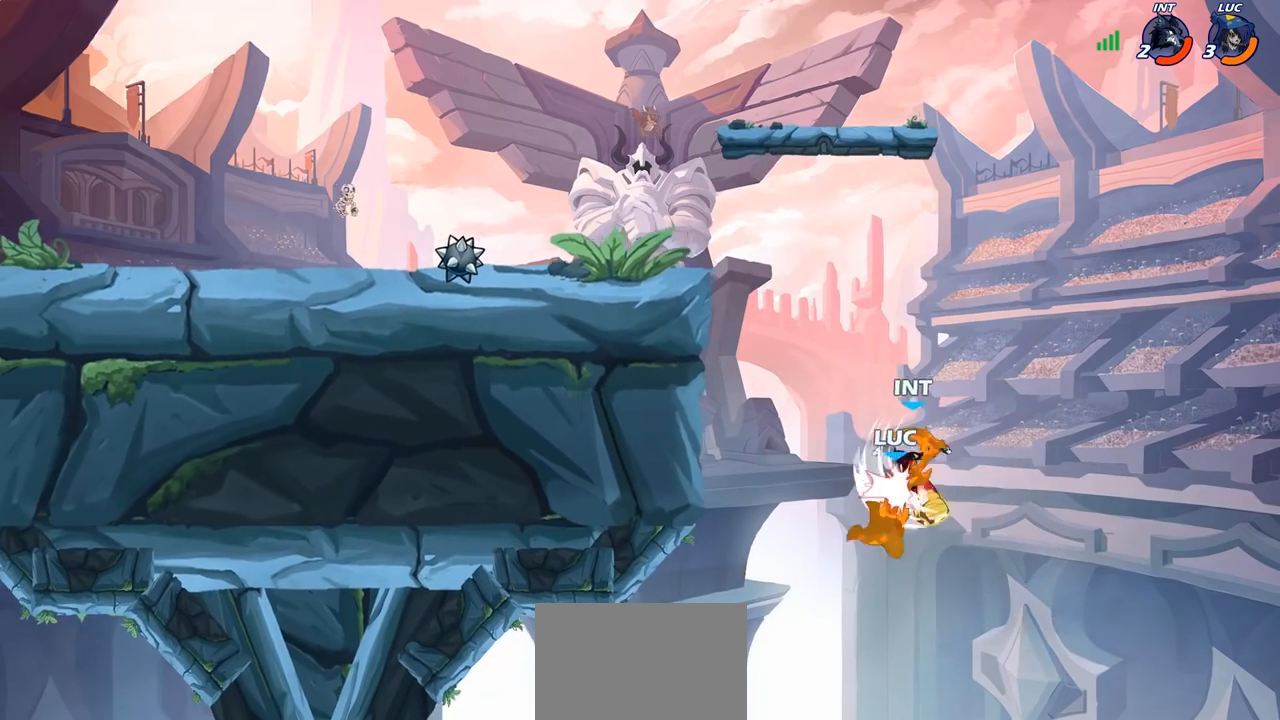
{"buttons": [], "left_stick": "up-right", "right_stick": "center", "events": [[17, "left_stick", "down-left"], [83, "left_stick", "left"], [283, "left_stick", "up-right"]]}
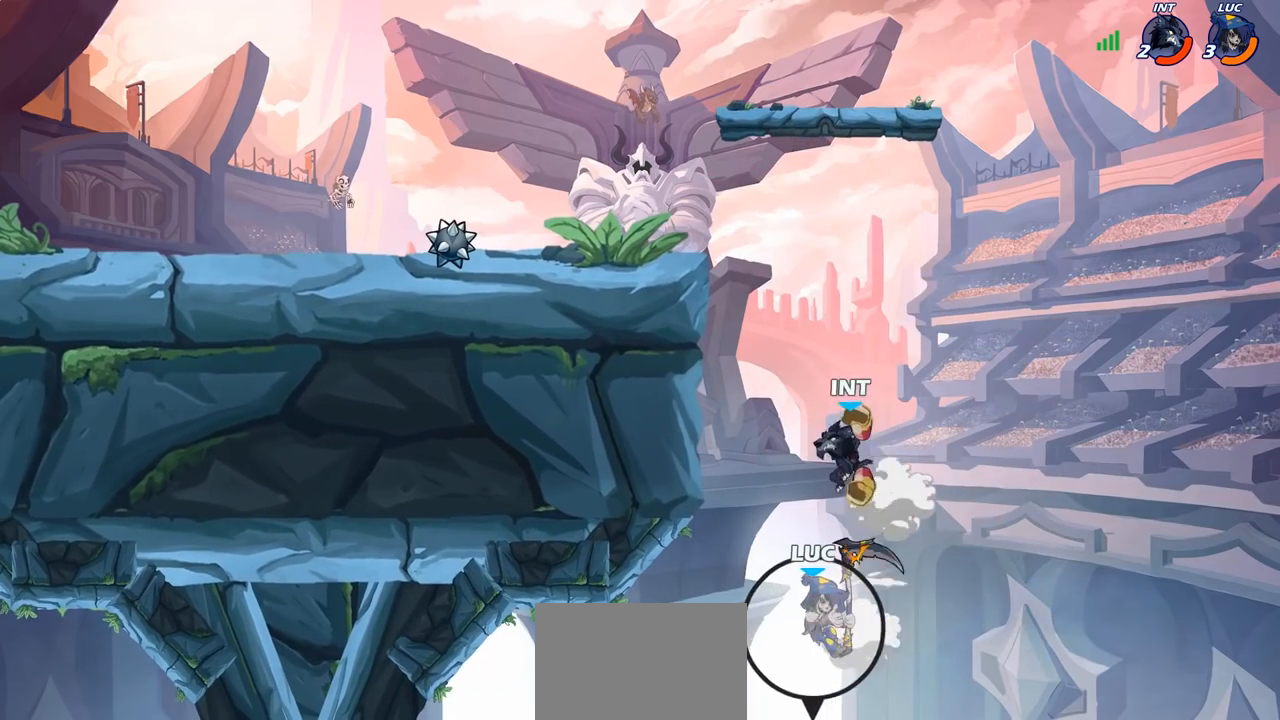
{"buttons": [], "left_stick": "up-left", "right_stick": "center", "events": [[67, "CROSS", "down"], [200, "CROSS", "up"], [283, "CROSS", "down"], [417, "left_stick", "up-left"], [483, "CROSS", "up"]]}
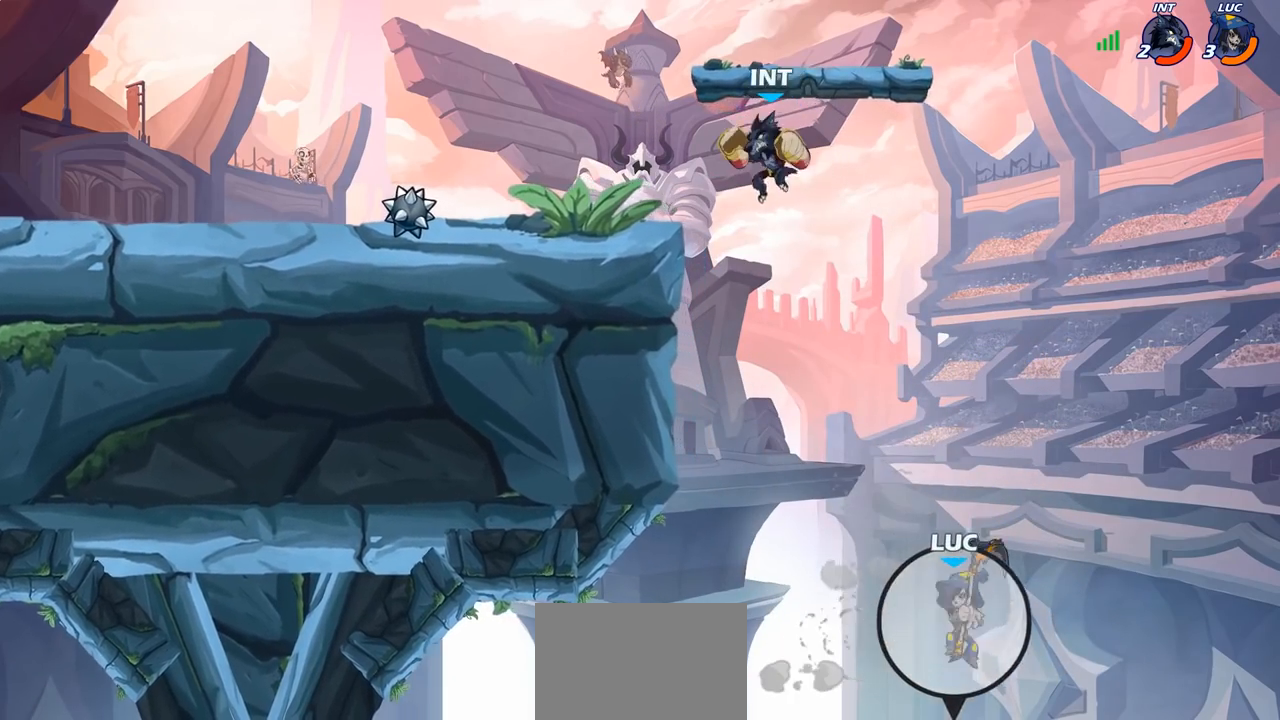
{"buttons": [], "left_stick": "left", "right_stick": "center", "events": [[33, "CIRCLE", "down"], [183, "CIRCLE", "up"], [283, "left_stick", "center"], [400, "left_stick", "left"]]}
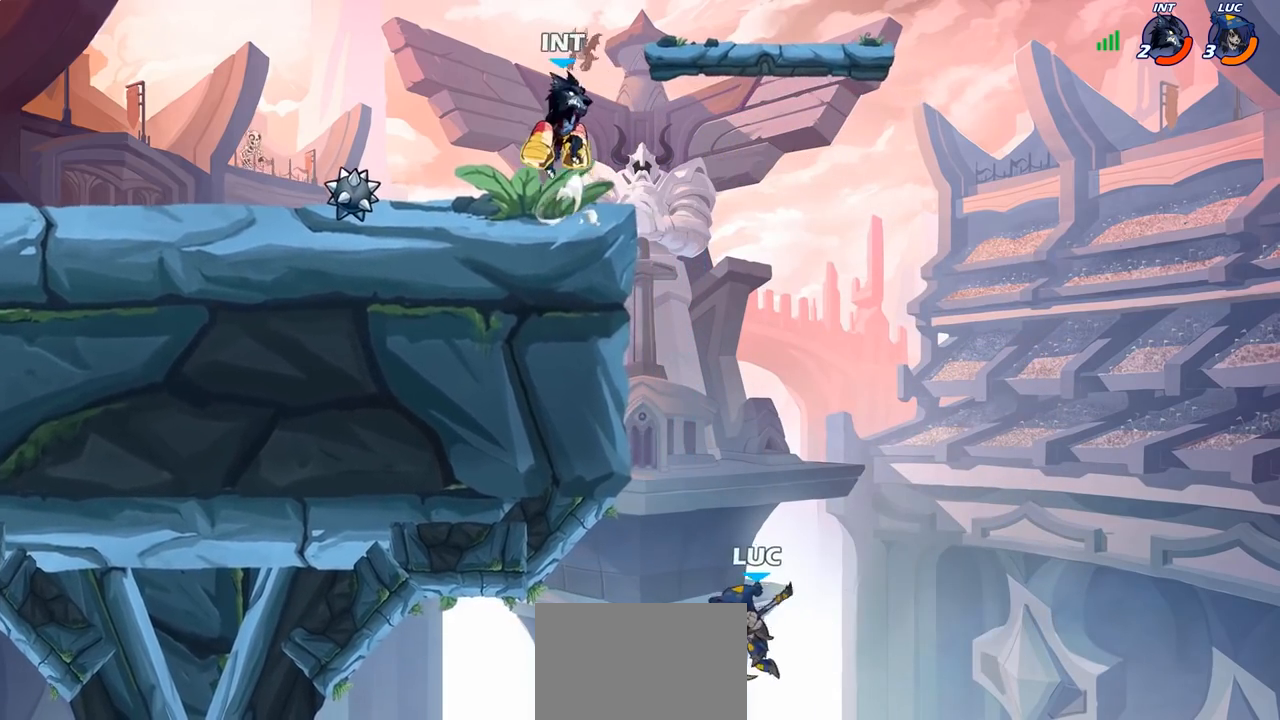
{"buttons": ["R2"], "left_stick": "up", "right_stick": "center", "events": [[200, "left_stick", "up"], [317, "R2", "down"]]}
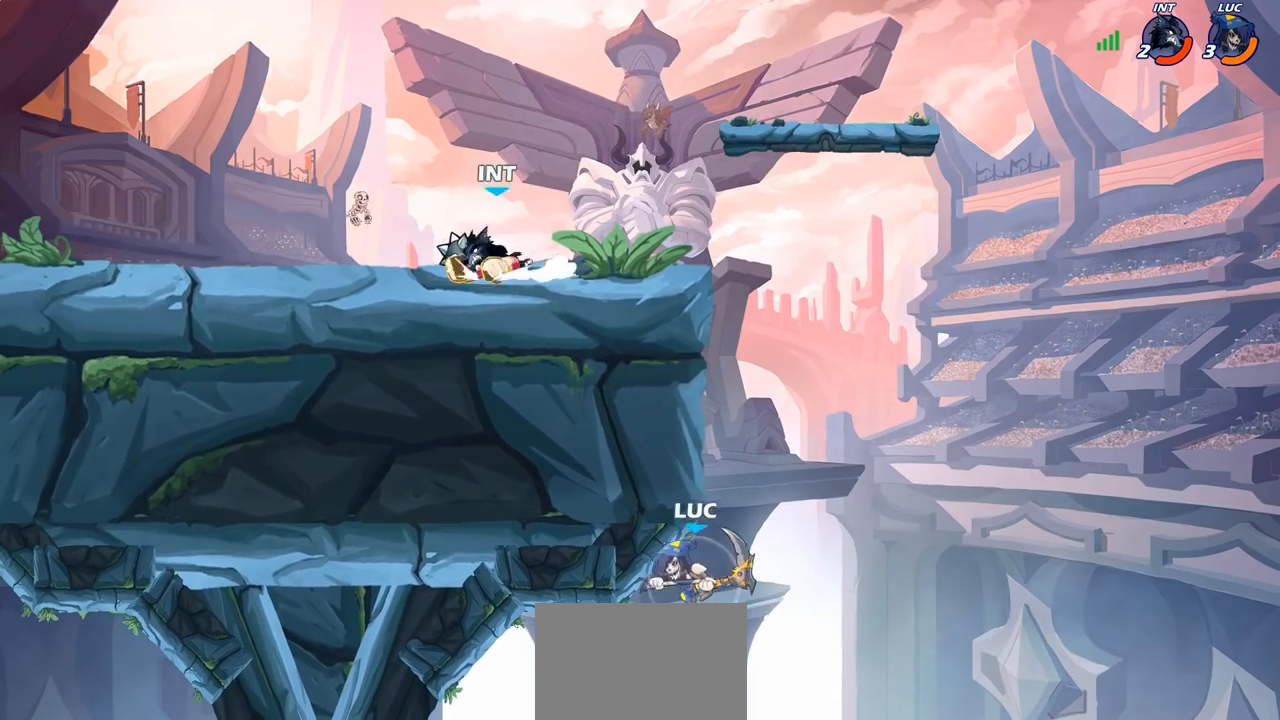
{"buttons": [], "left_stick": "up-left", "right_stick": "center", "events": [[100, "left_stick", "up-left"], [200, "L3", "down"], [267, "R2", "up"], [300, "L3", "up"]]}
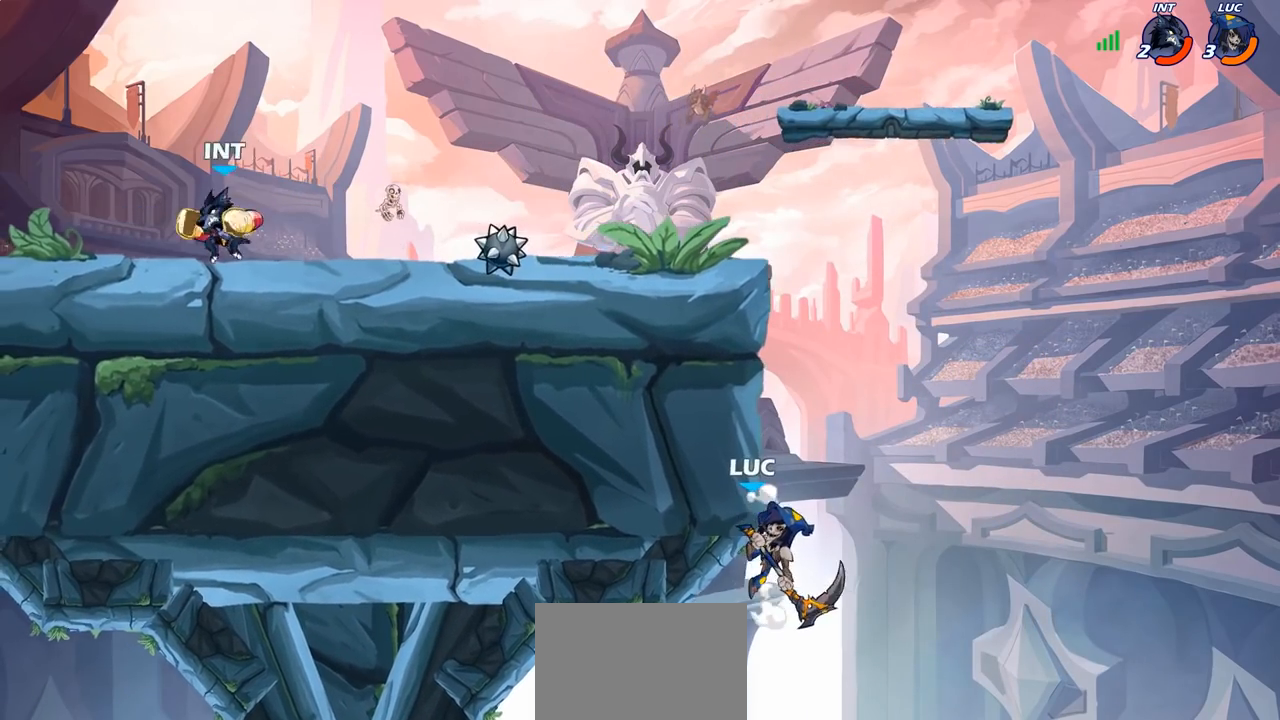
{"buttons": [], "left_stick": "up-right", "right_stick": "center", "events": [[283, "left_stick", "up-right"]]}
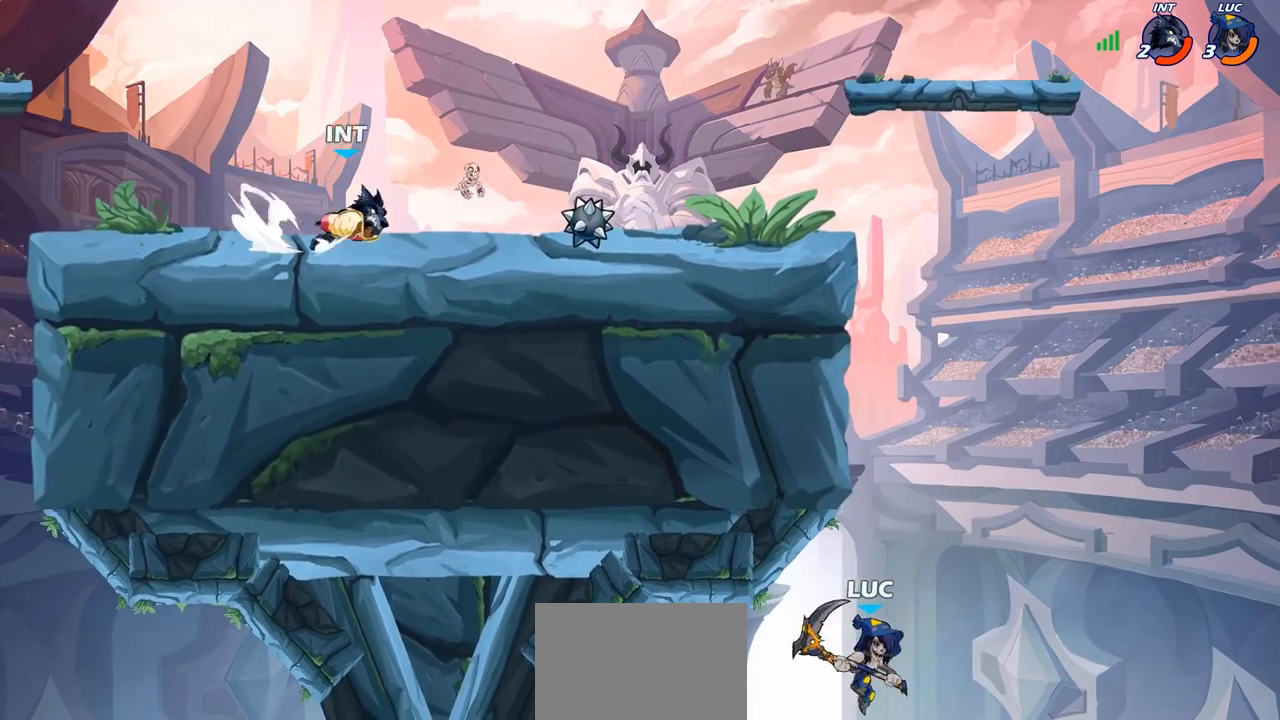
{"buttons": ["CROSS"], "left_stick": "up-right", "right_stick": "center", "events": [[383, "CROSS", "down"]]}
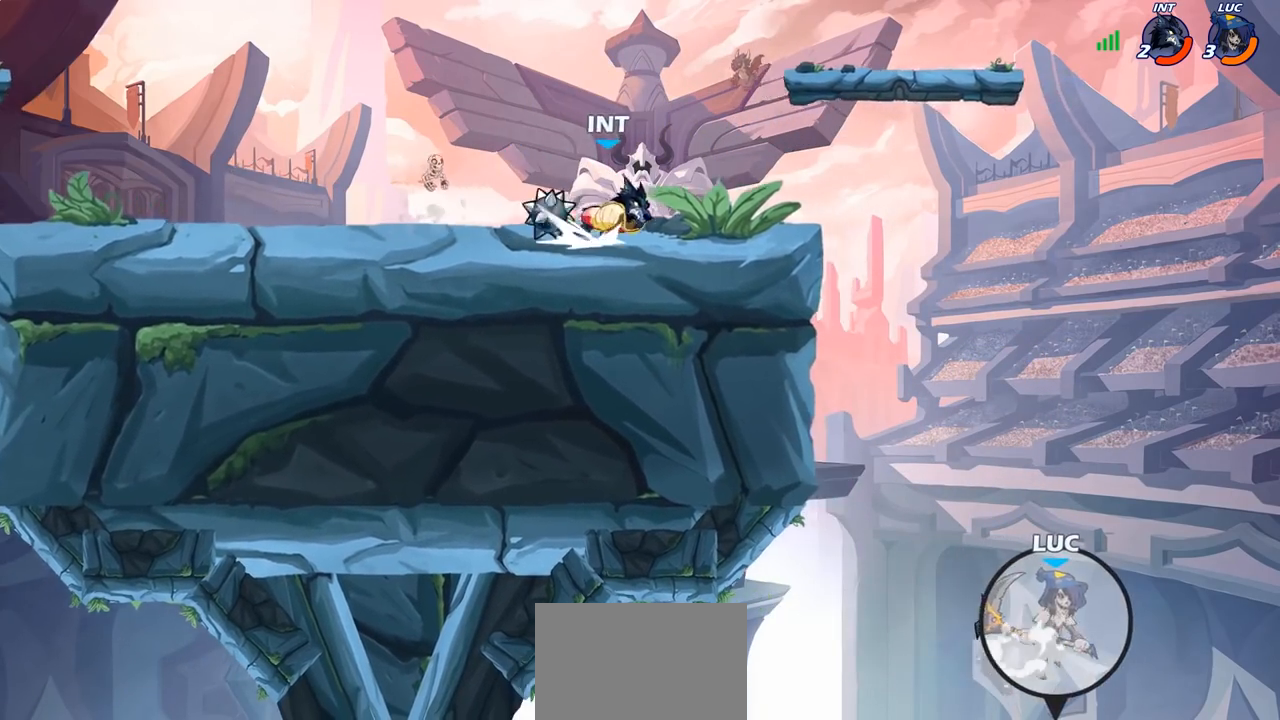
{"buttons": ["CIRCLE"], "left_stick": "up-left", "right_stick": "center", "events": [[67, "CROSS", "up"], [117, "left_stick", "up-left"], [150, "CROSS", "down"], [233, "CROSS", "up"], [383, "CIRCLE", "down"]]}
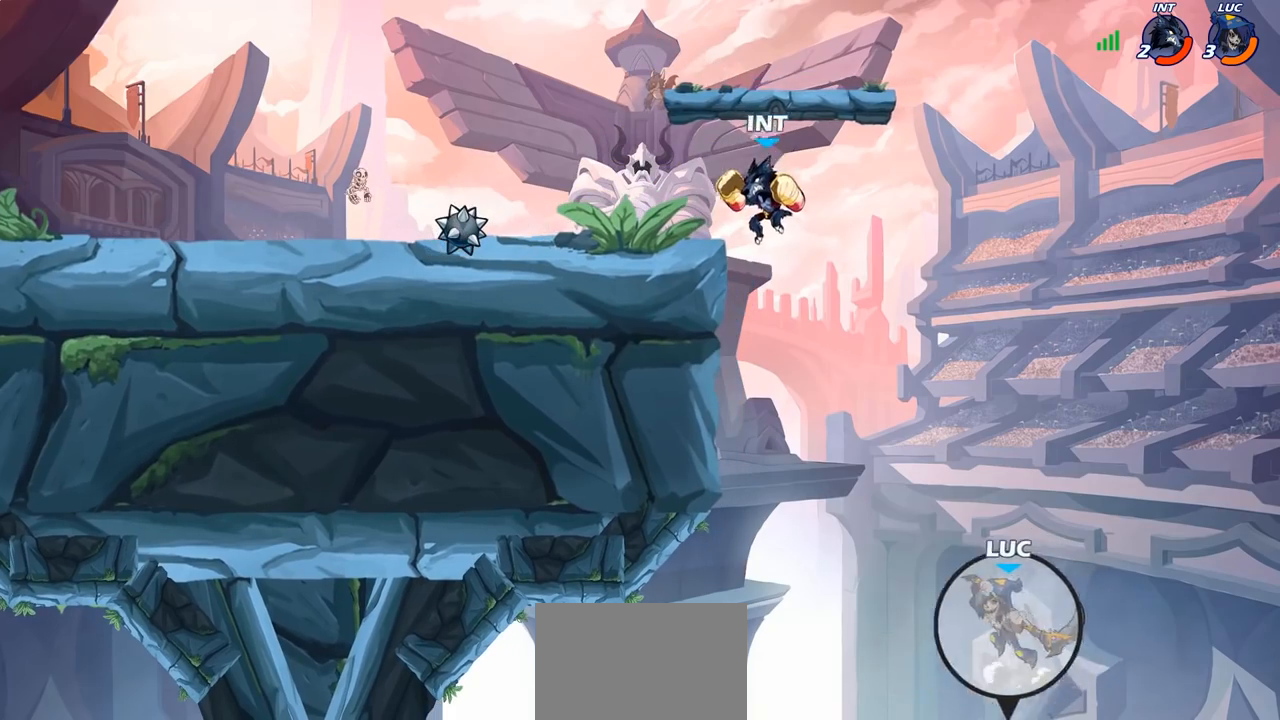
{"buttons": [], "left_stick": "up-left", "right_stick": "center", "events": [[33, "CIRCLE", "up"]]}
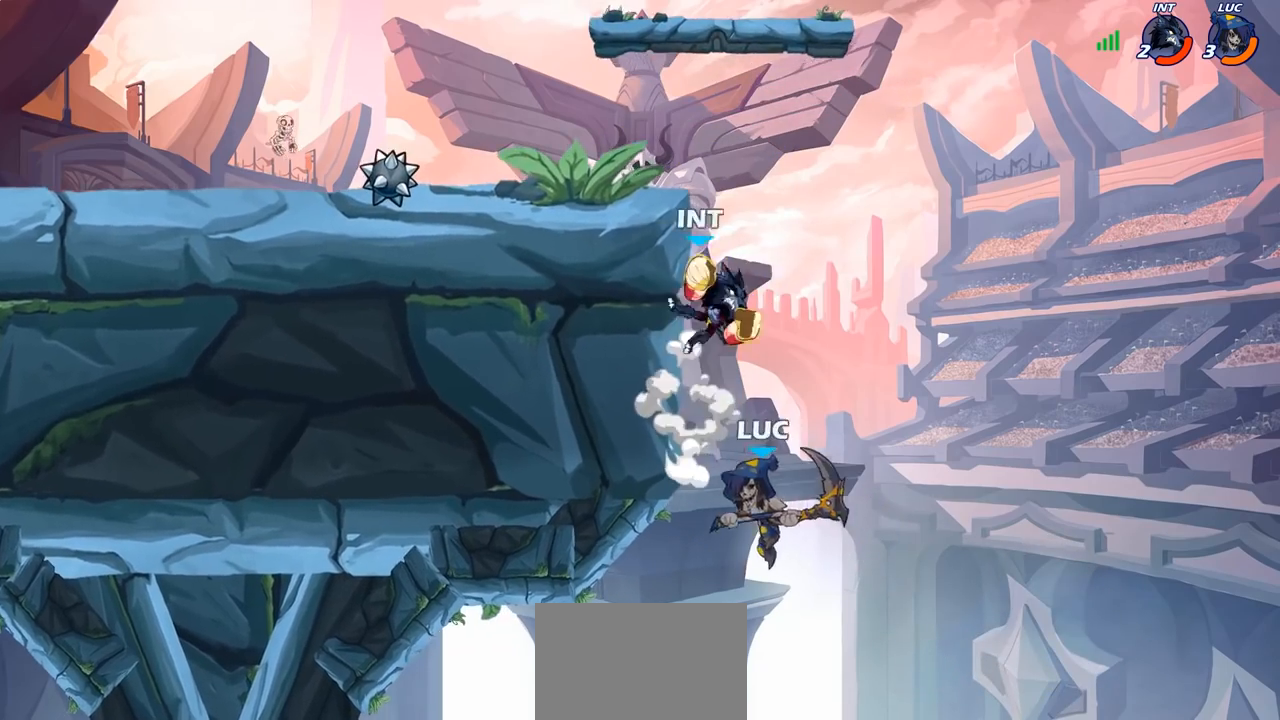
{"buttons": ["R2"], "left_stick": "up-left", "right_stick": "center", "events": [[133, "left_stick", "up"], [183, "R2", "down"], [383, "left_stick", "up-left"]]}
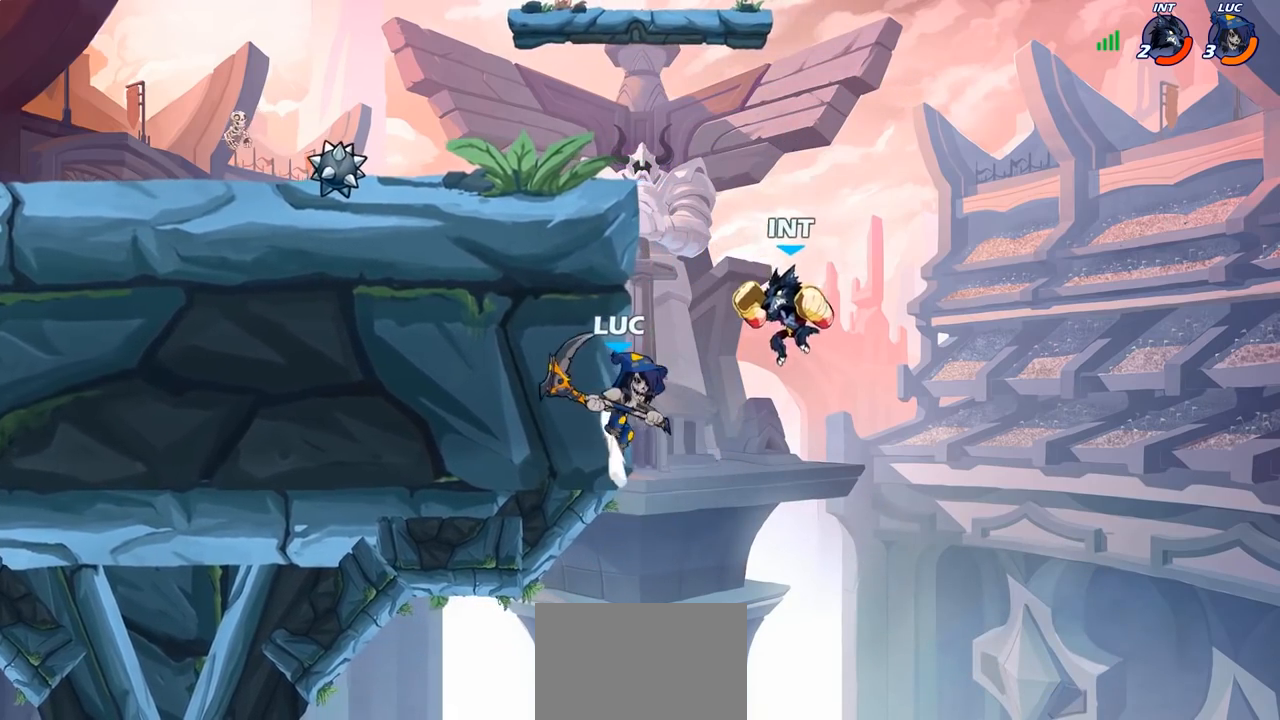
{"buttons": [], "left_stick": "right", "right_stick": "center", "events": [[17, "R2", "up"], [167, "CROSS", "down"], [233, "CROSS", "up"], [267, "CROSS", "down"], [350, "CROSS", "up"], [383, "left_stick", "right"]]}
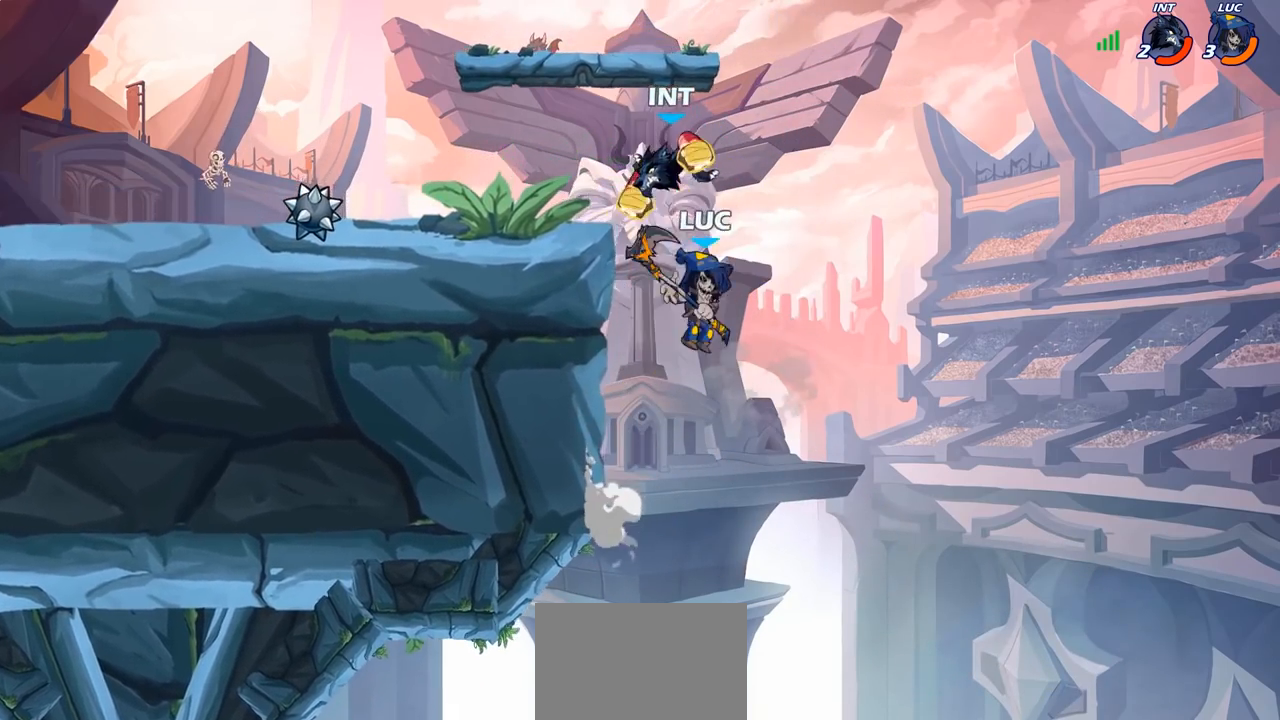
{"buttons": [], "left_stick": "left", "right_stick": "center", "events": [[150, "left_stick", "down-left"], [250, "left_stick", "left"], [383, "CIRCLE", "down"], [500, "CIRCLE", "up"]]}
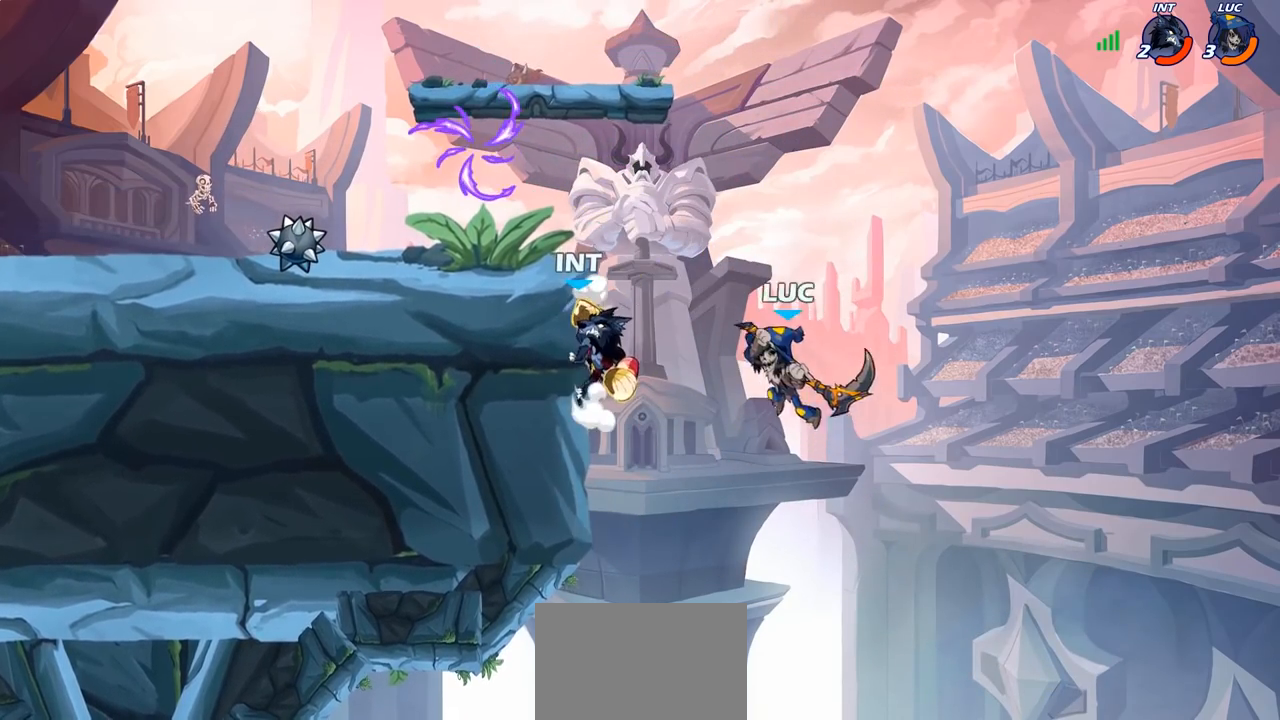
{"buttons": [], "left_stick": "left", "right_stick": "center", "events": []}
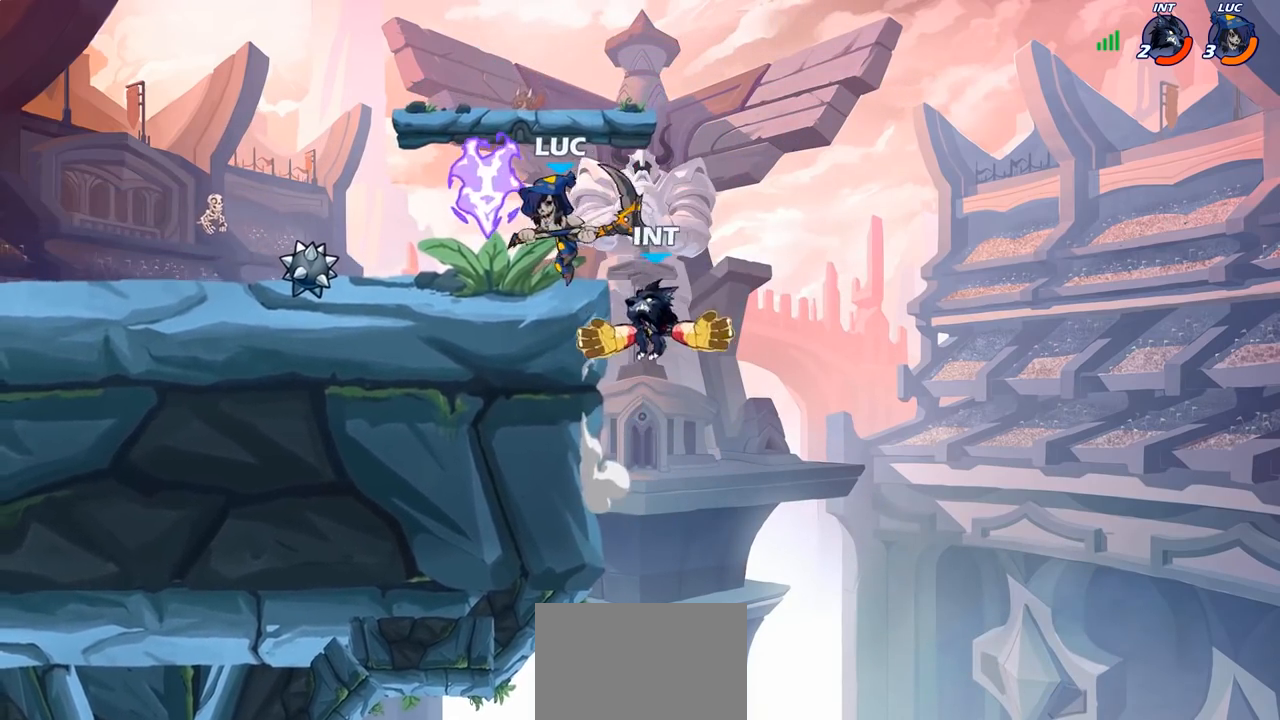
{"buttons": [], "left_stick": "left", "right_stick": "center", "events": [[17, "left_stick", "down-left"], [167, "R2", "down"], [317, "R2", "up"], [317, "left_stick", "right"], [500, "left_stick", "left"]]}